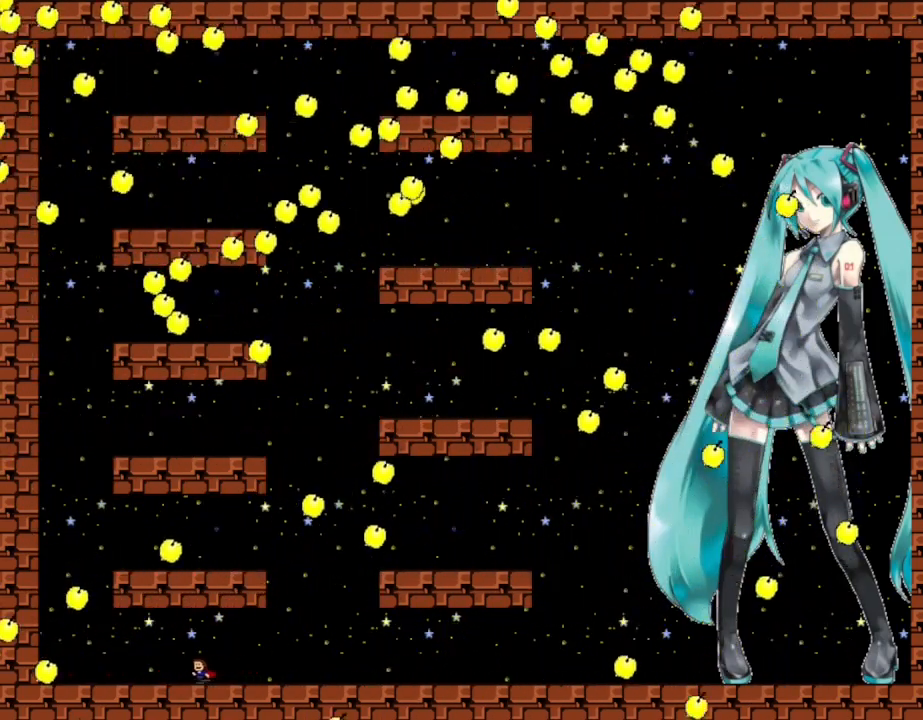
Gameplay with keyboard; each line is a JSON object with the keys held at the frame after it. "events" lists presses ("down") and releases ("up") of "down", "l_up", "left", "r", "r_up", "right", "up" and "z" between this image and that frame as [ms after this image, input, new state], when the widget could be followed in between. No other keys are recorded. Mouse input is not recorded. Key names are as the overlay labels them; some are game actions (e.g. jump) rather than physical keys.
{"keys": ["left"], "events": [[50, "left", "up"], [200, "right", "down"], [417, "left", "down"], [434, "right", "up"]]}
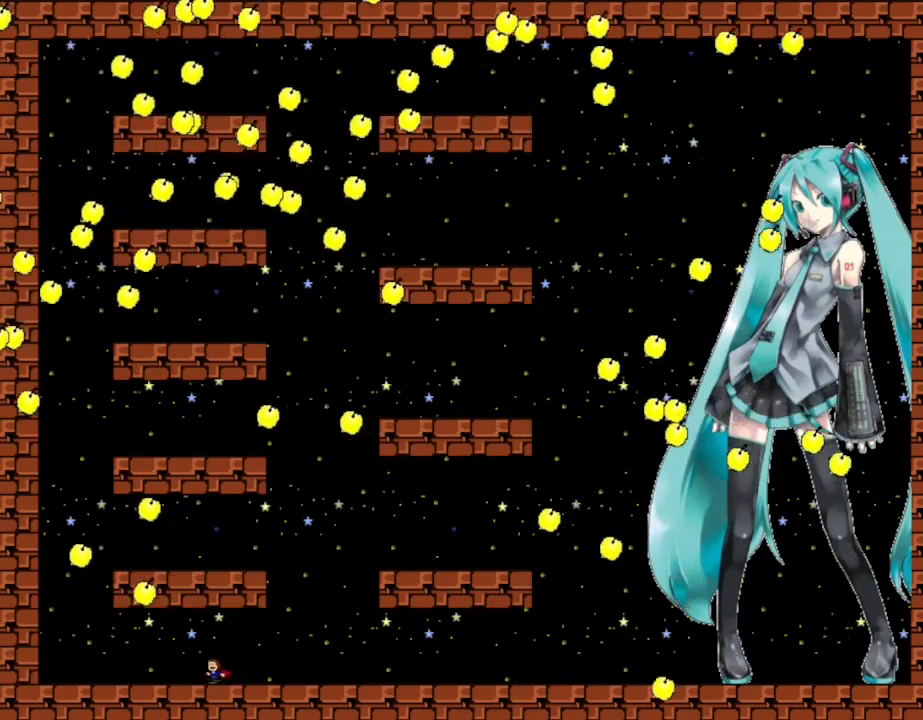
{"keys": ["left"], "events": []}
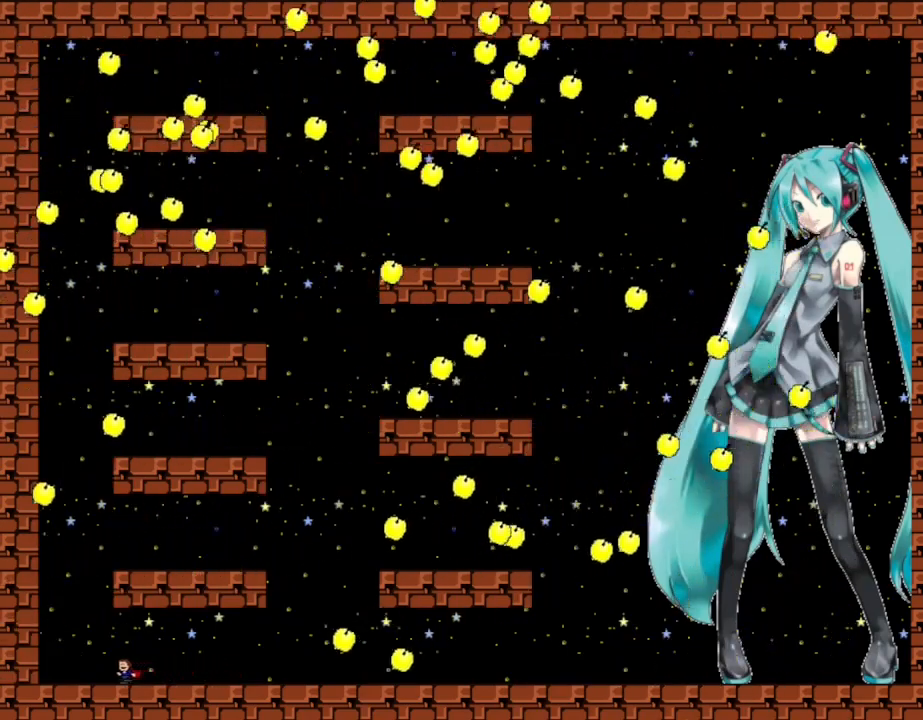
{"keys": ["left"], "events": [[167, "left", "up"], [300, "right", "down"], [434, "right", "up"], [467, "left", "down"]]}
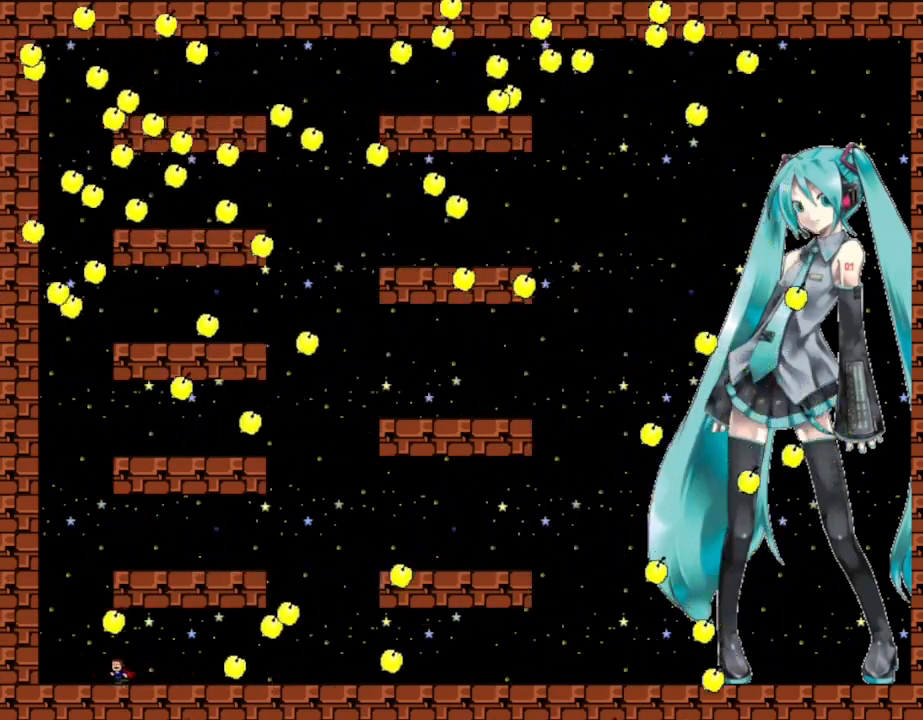
{"keys": ["right"], "events": [[367, "l_up", "down"], [367, "left", "up"], [417, "l_up", "up"], [417, "right", "down"]]}
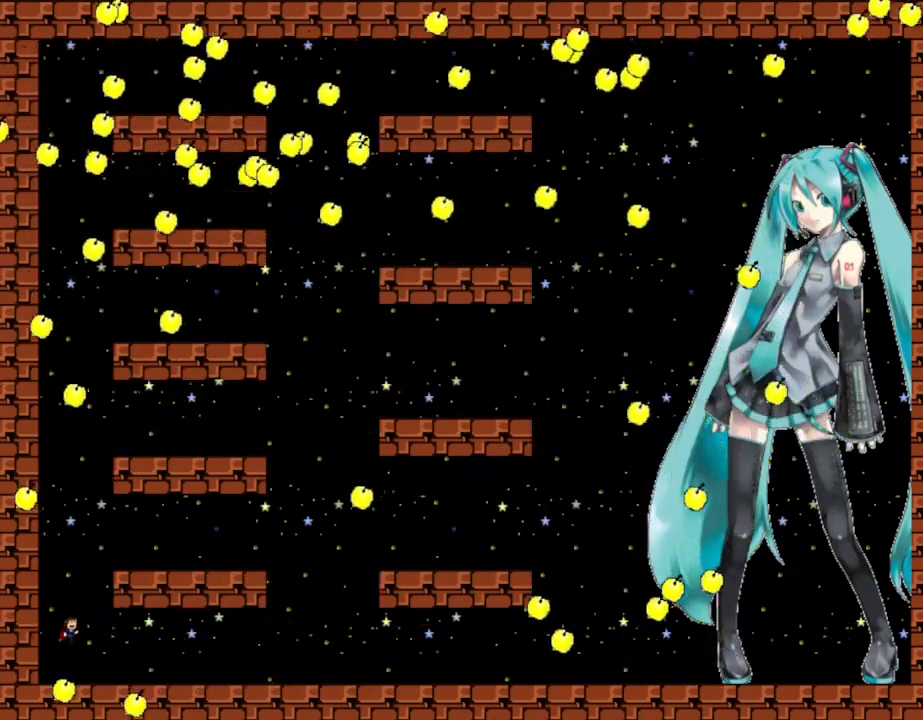
{"keys": [], "events": [[467, "right", "up"]]}
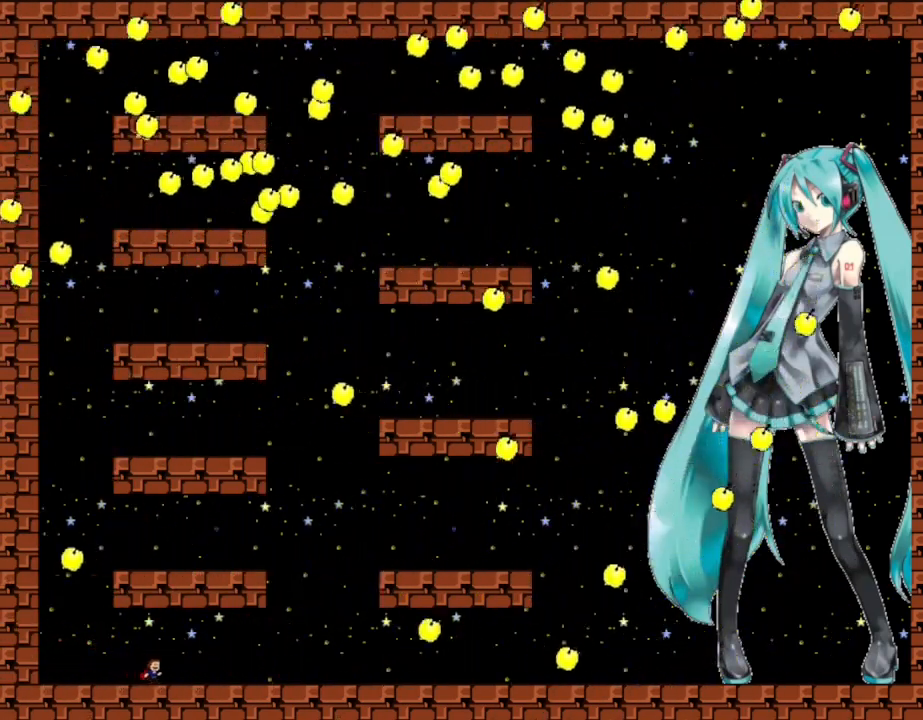
{"keys": ["left"], "events": [[17, "left", "down"]]}
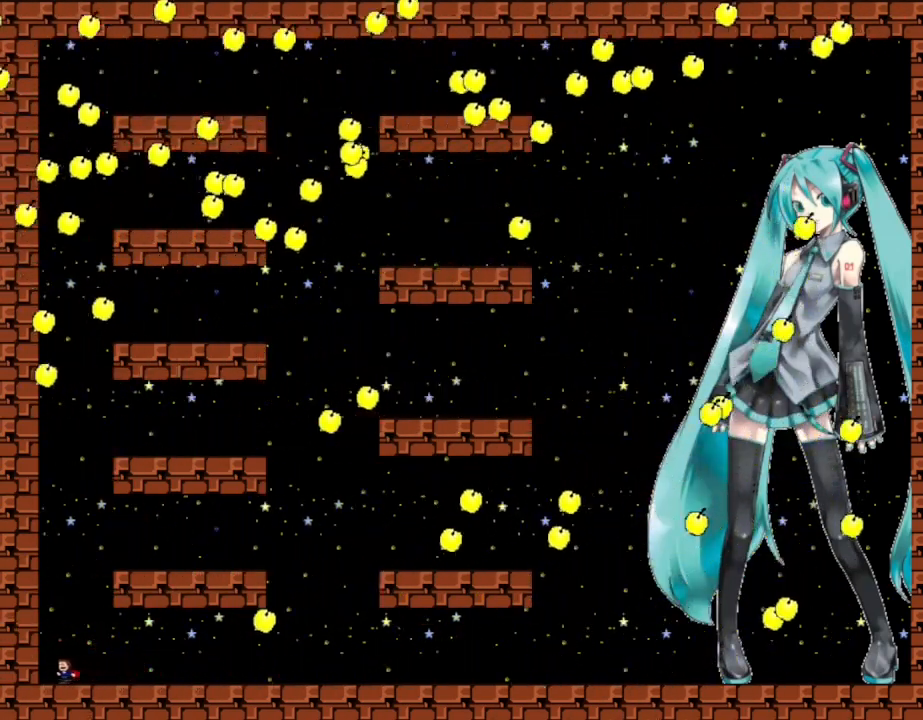
{"keys": [], "events": [[150, "left", "up"]]}
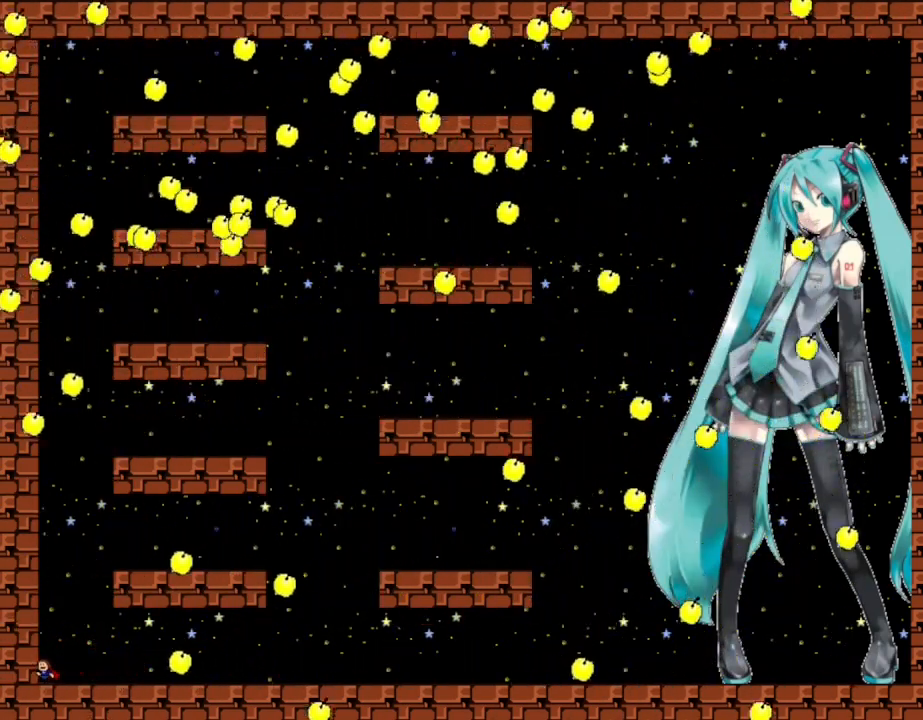
{"keys": [], "events": [[284, "l_up", "down"], [400, "l_up", "up"]]}
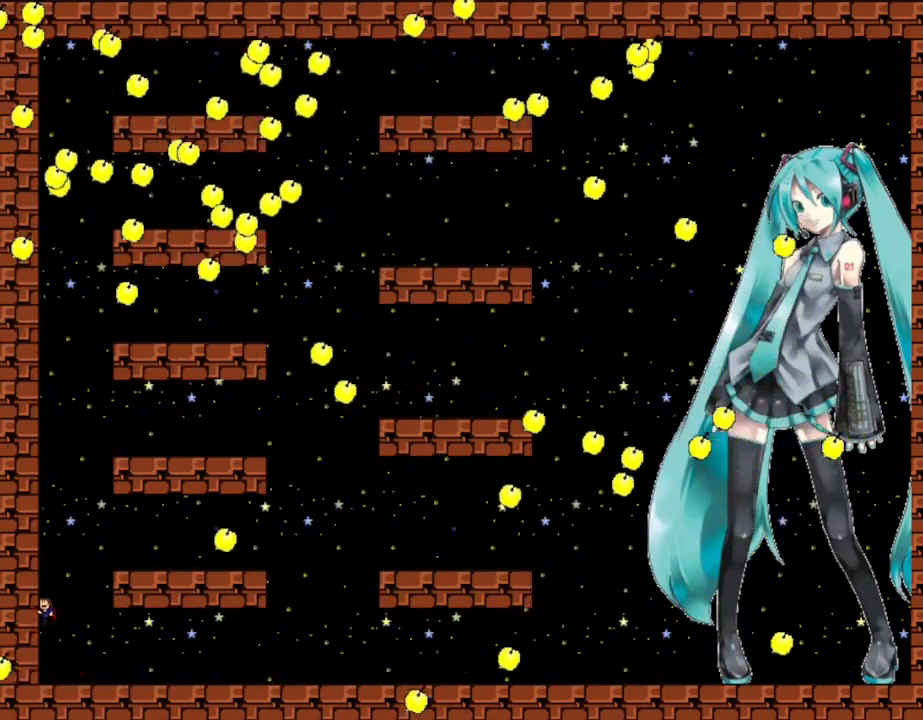
{"keys": ["l_up", "left"], "events": [[167, "right", "down"], [400, "right", "up"], [434, "left", "down"], [467, "l_up", "down"]]}
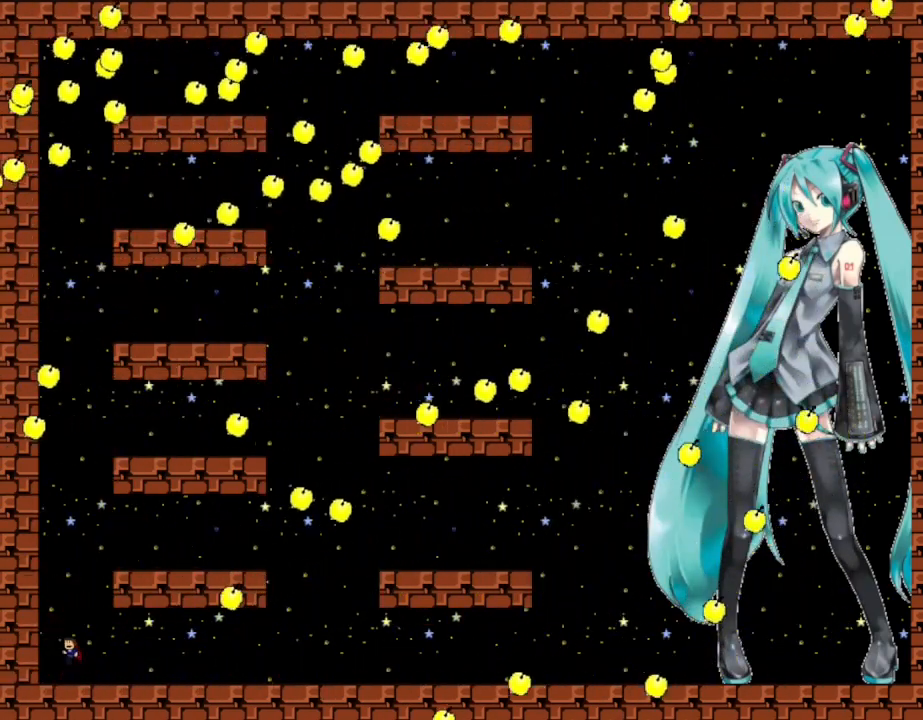
{"keys": ["right"], "events": [[117, "l_up", "up"], [134, "left", "up"], [234, "right", "down"]]}
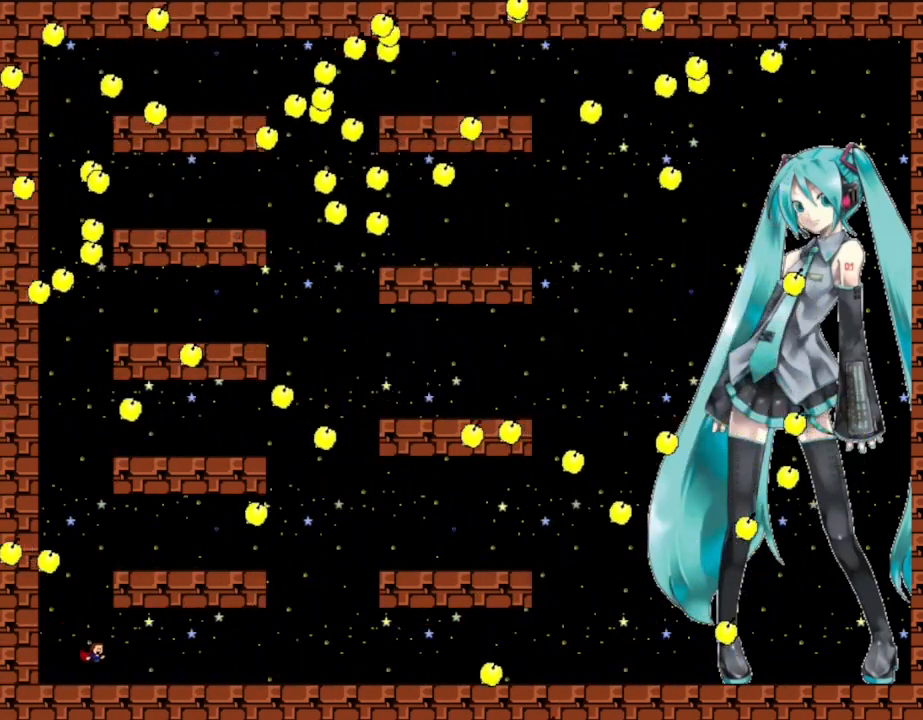
{"keys": ["left"], "events": [[367, "left", "down"], [367, "right", "up"]]}
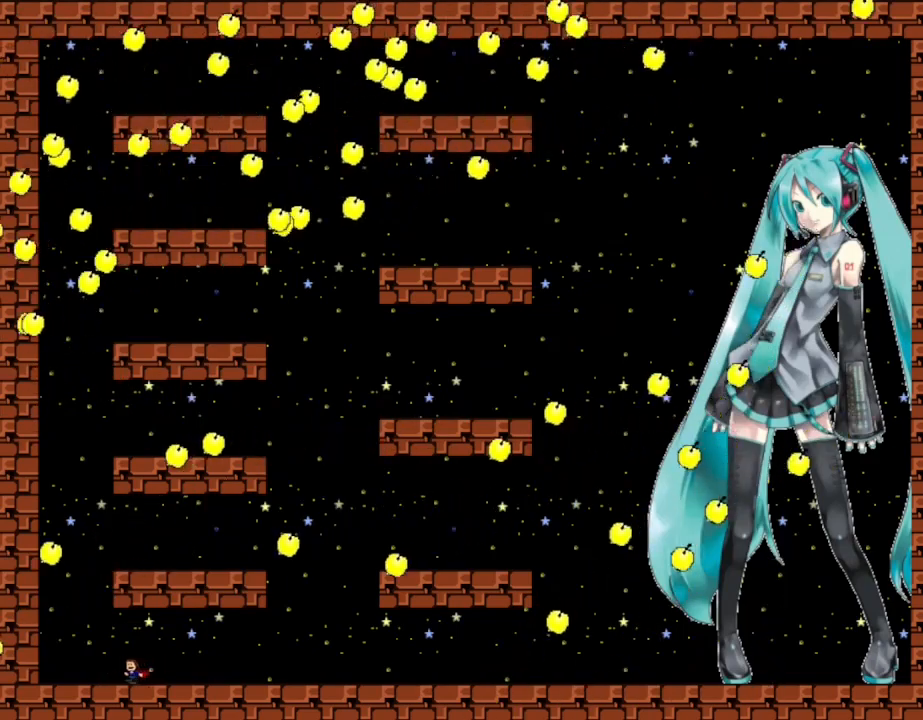
{"keys": ["l_up", "left"], "events": [[67, "left", "up"], [167, "left", "down"], [484, "l_up", "down"]]}
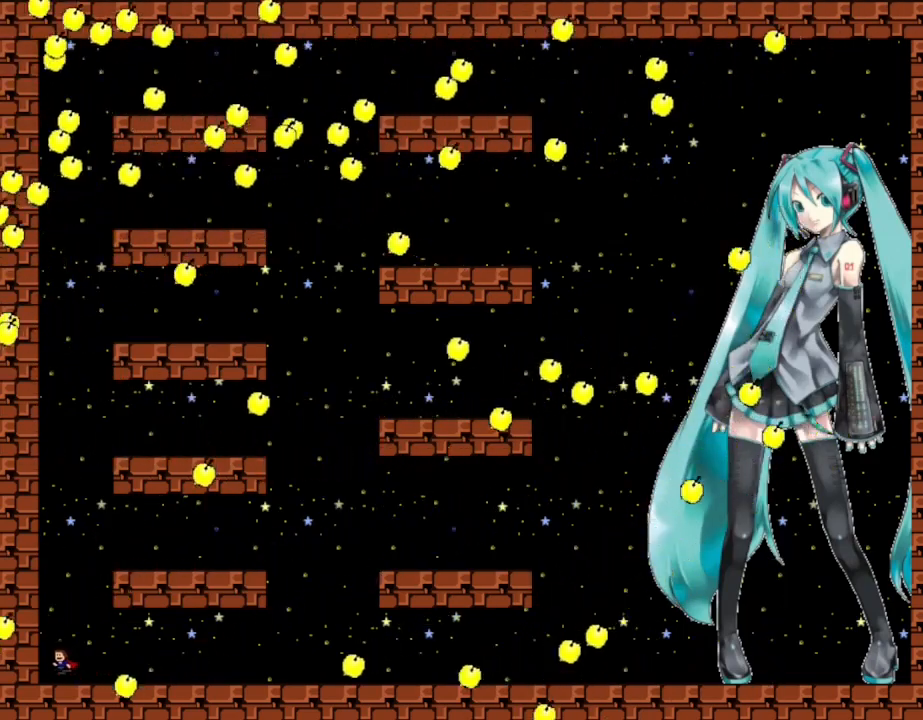
{"keys": ["left"], "events": [[34, "left", "up"], [50, "l_up", "up"], [100, "right", "down"], [384, "left", "down"], [384, "right", "up"]]}
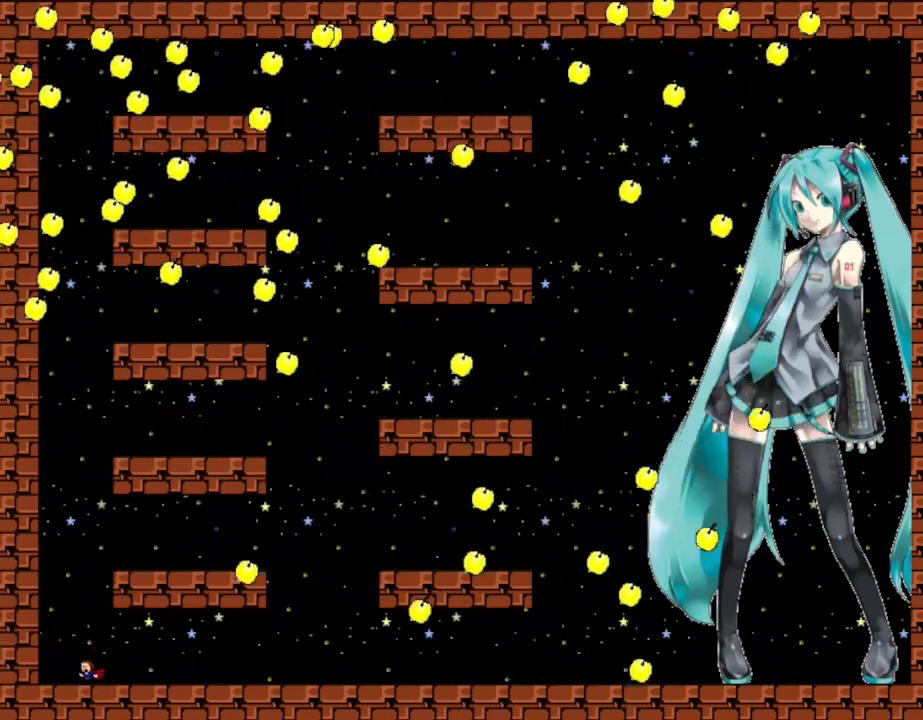
{"keys": [], "events": [[134, "l_up", "down"], [200, "left", "up"], [267, "l_up", "up"], [350, "right", "down"], [467, "right", "up"]]}
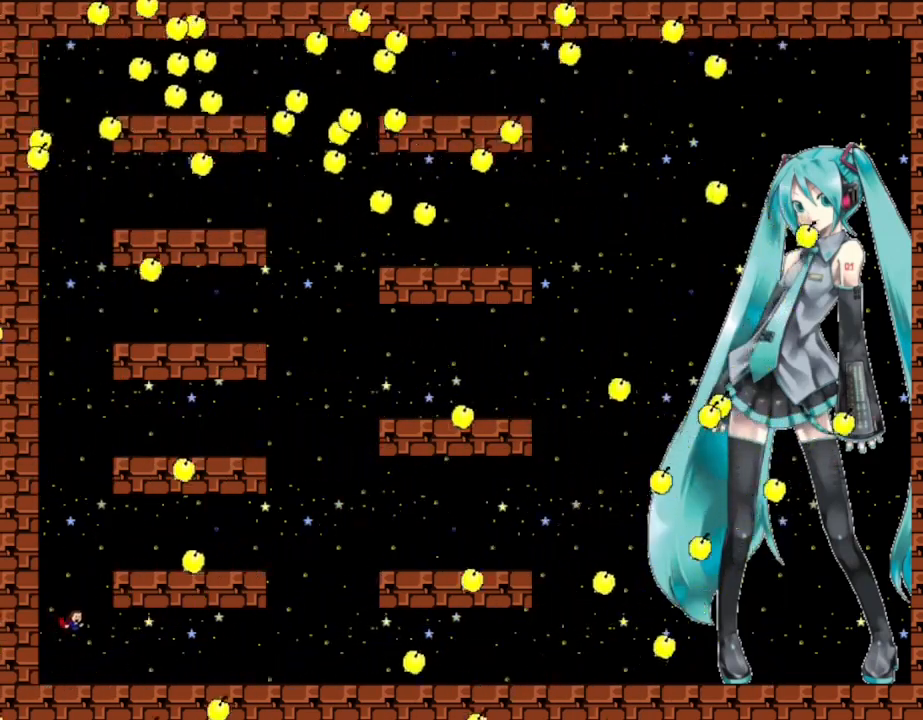
{"keys": ["left"], "events": [[100, "right", "down"], [400, "left", "down"], [400, "right", "up"]]}
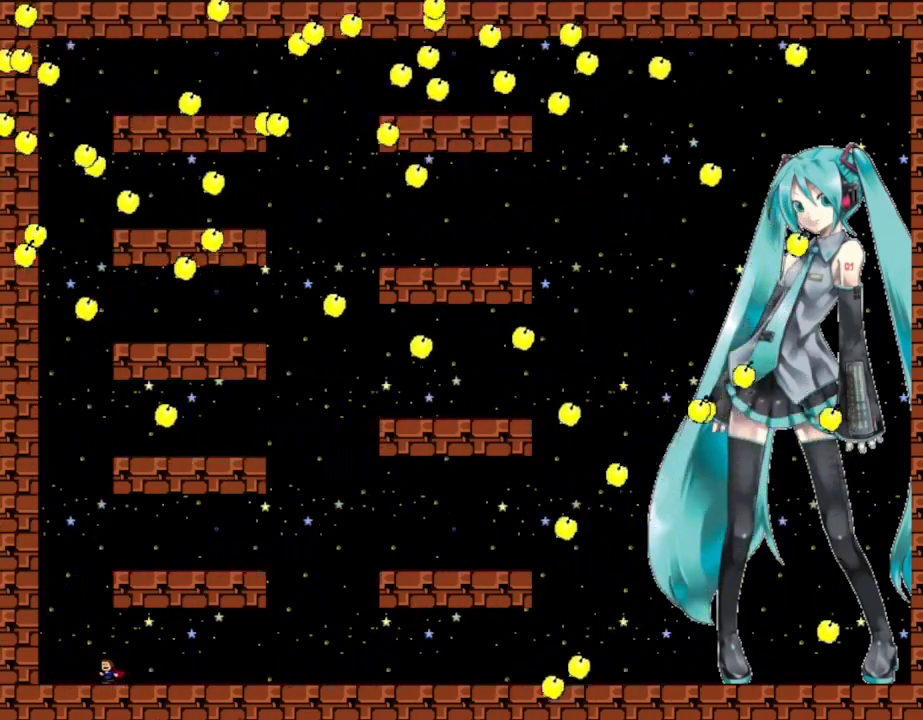
{"keys": ["left"], "events": [[50, "left", "up"], [250, "left", "down"], [400, "left", "up"], [467, "left", "down"]]}
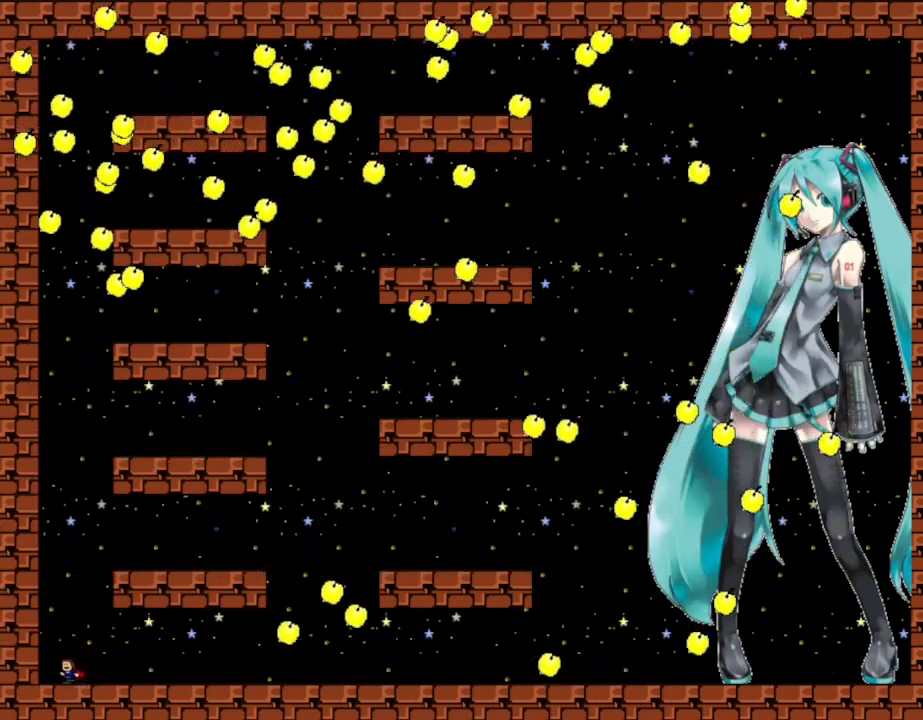
{"keys": [], "events": [[117, "l_up", "down"], [134, "left", "up"], [200, "l_up", "up"], [250, "right", "down"], [500, "right", "up"]]}
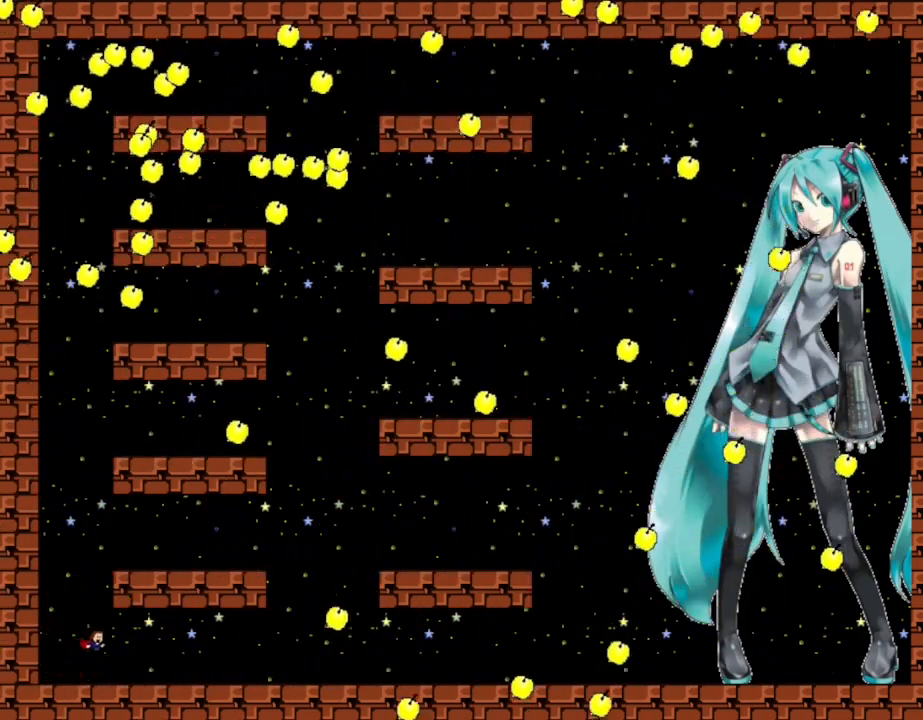
{"keys": ["right"], "events": [[67, "left", "down"], [184, "left", "up"], [200, "l_up", "down"], [250, "l_up", "up"], [267, "right", "down"]]}
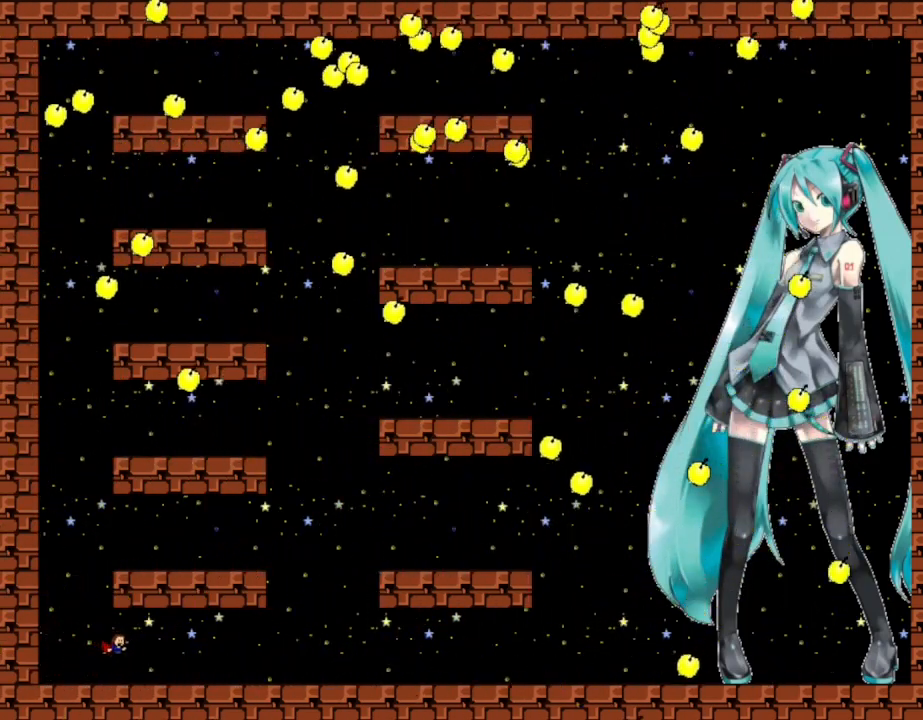
{"keys": ["left"], "events": [[34, "right", "up"], [150, "left", "down"], [250, "left", "up"], [367, "left", "down"]]}
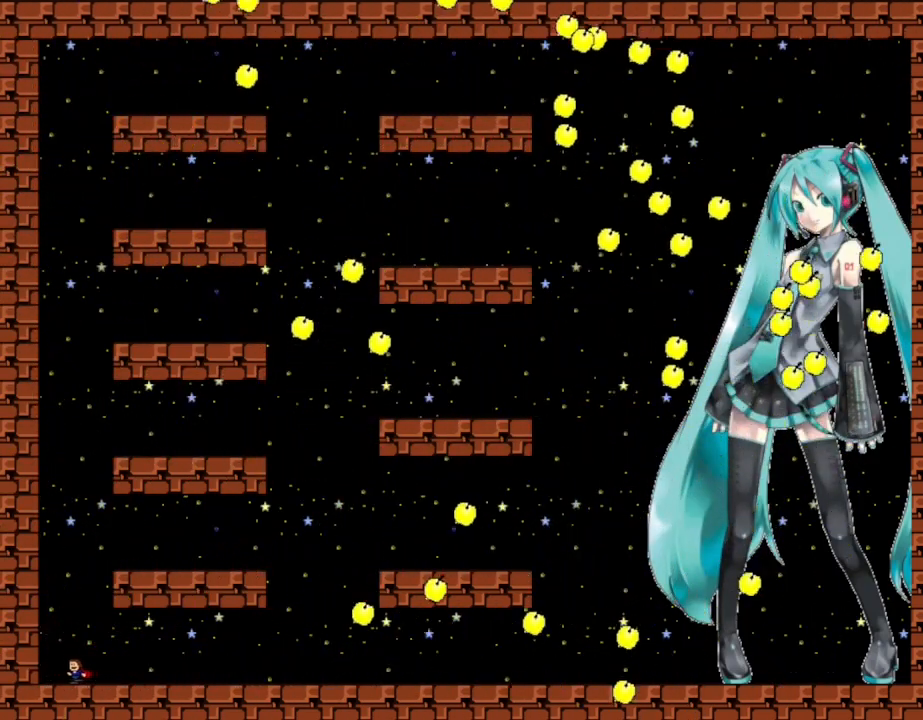
{"keys": ["left"], "events": [[67, "left", "up"], [300, "left", "down"]]}
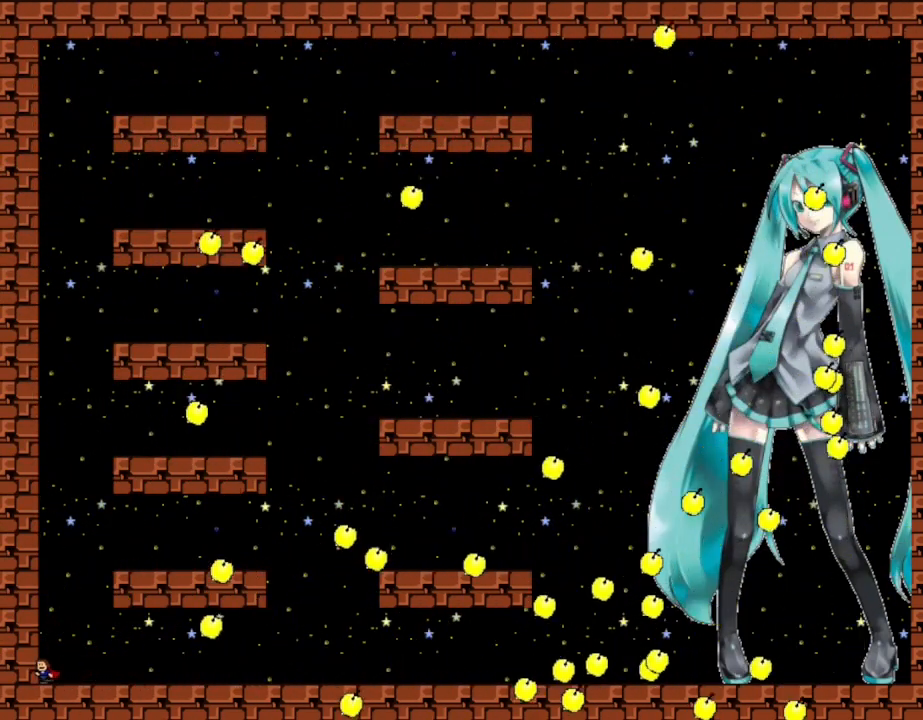
{"keys": [], "events": [[267, "left", "up"]]}
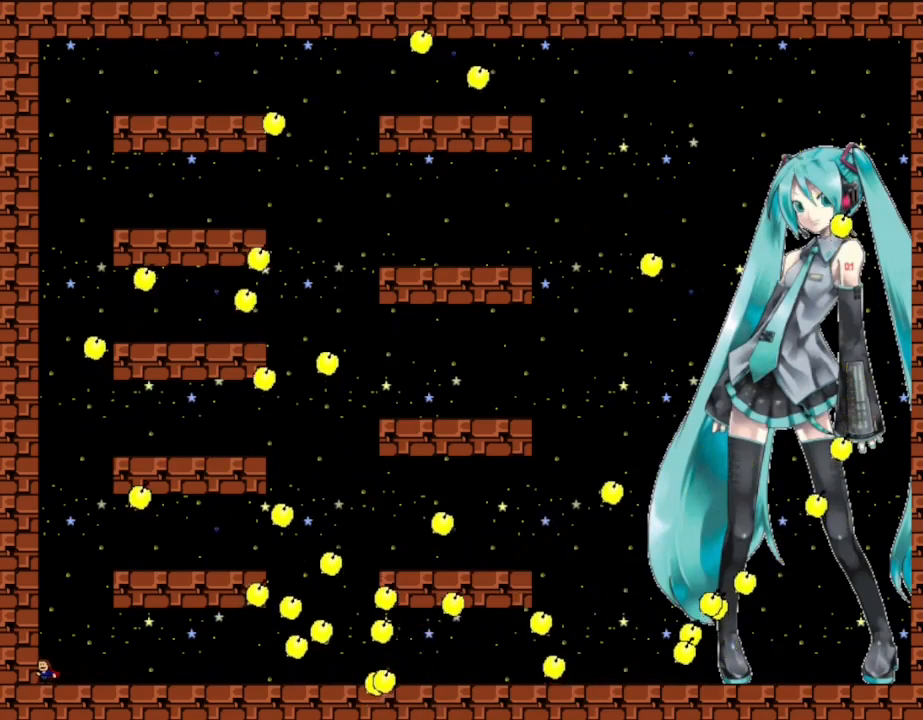
{"keys": [], "events": [[450, "right", "down"], [467, "right", "up"]]}
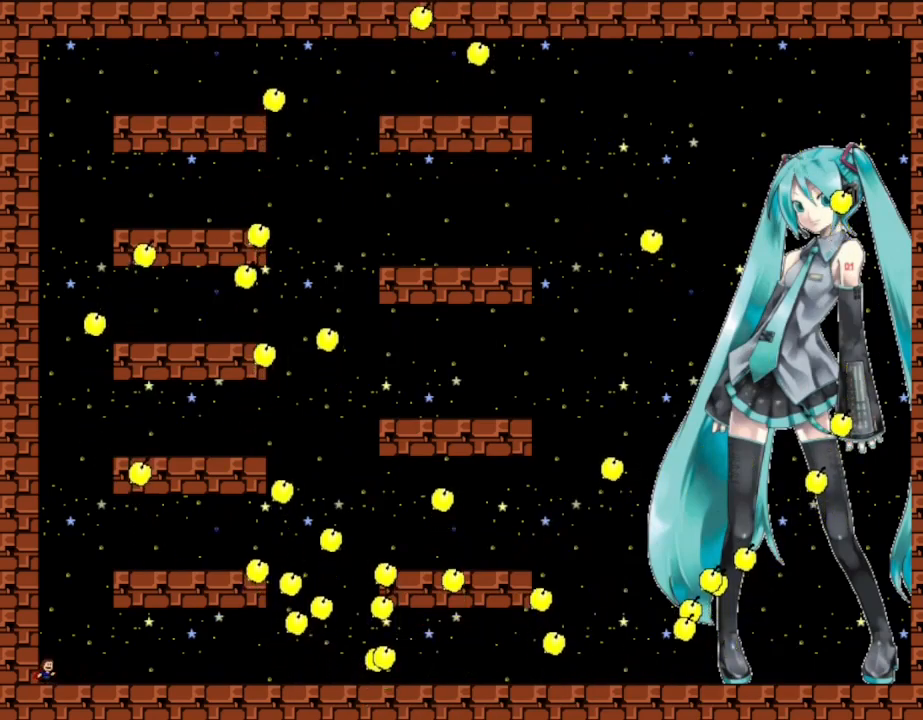
{"keys": [], "events": []}
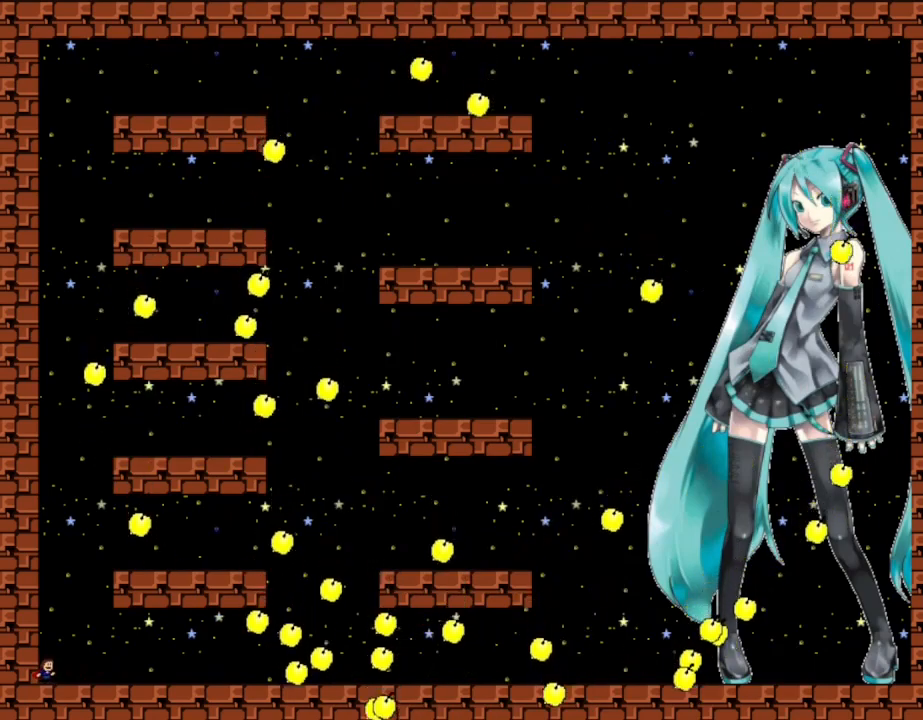
{"keys": ["left"], "events": [[217, "left", "down"]]}
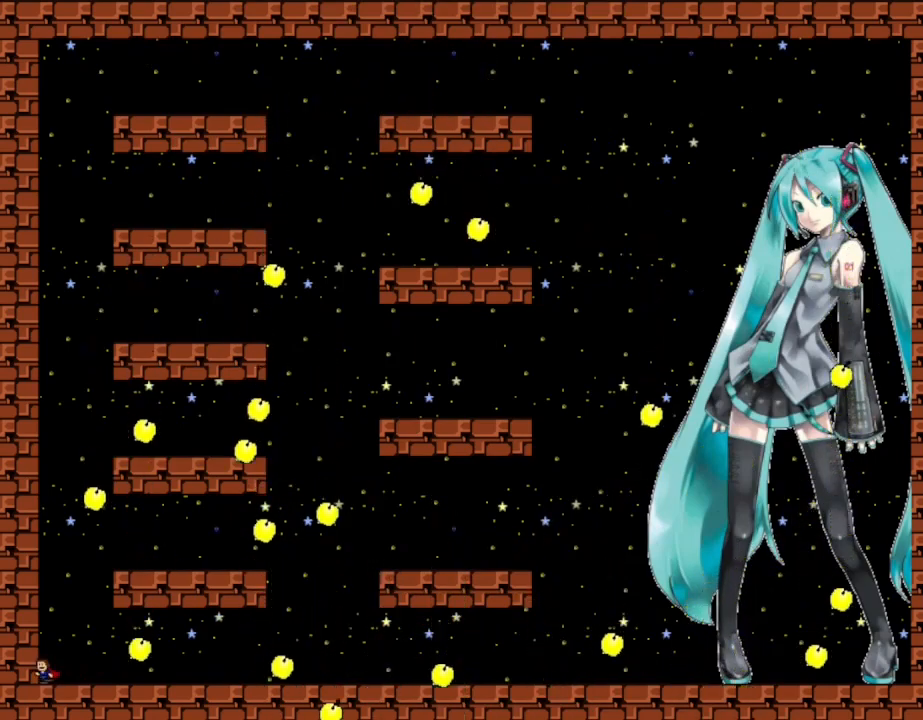
{"keys": [], "events": [[50, "left", "up"]]}